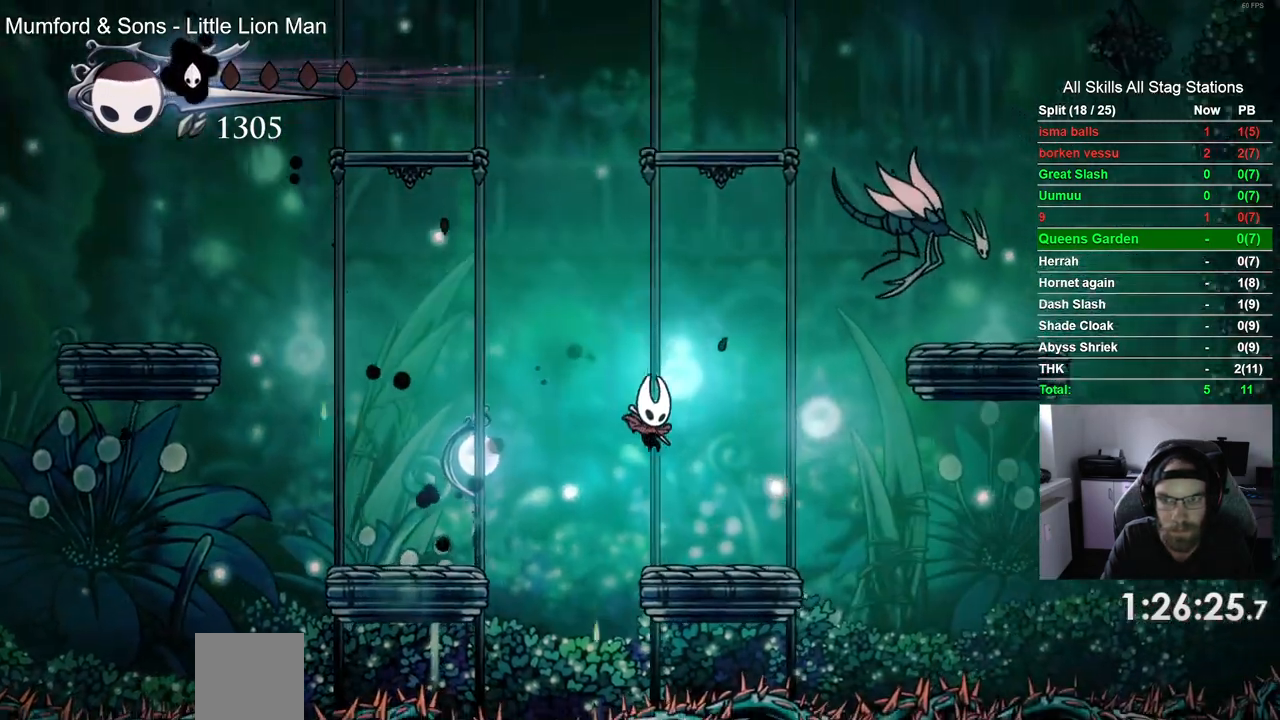
Gameplay with a controller (PlayStation layout); each line is a JSON object with the inputs held at the frame after it. "events" lists button and stick changes between this image and that frame as [ms after this image, input, new state], when the widget could be followed in between.
{"buttons": ["CROSS"], "left_stick": "center", "right_stick": "center", "events": [[400, "DPAD_RIGHT", "up"], [483, "CROSS", "down"]]}
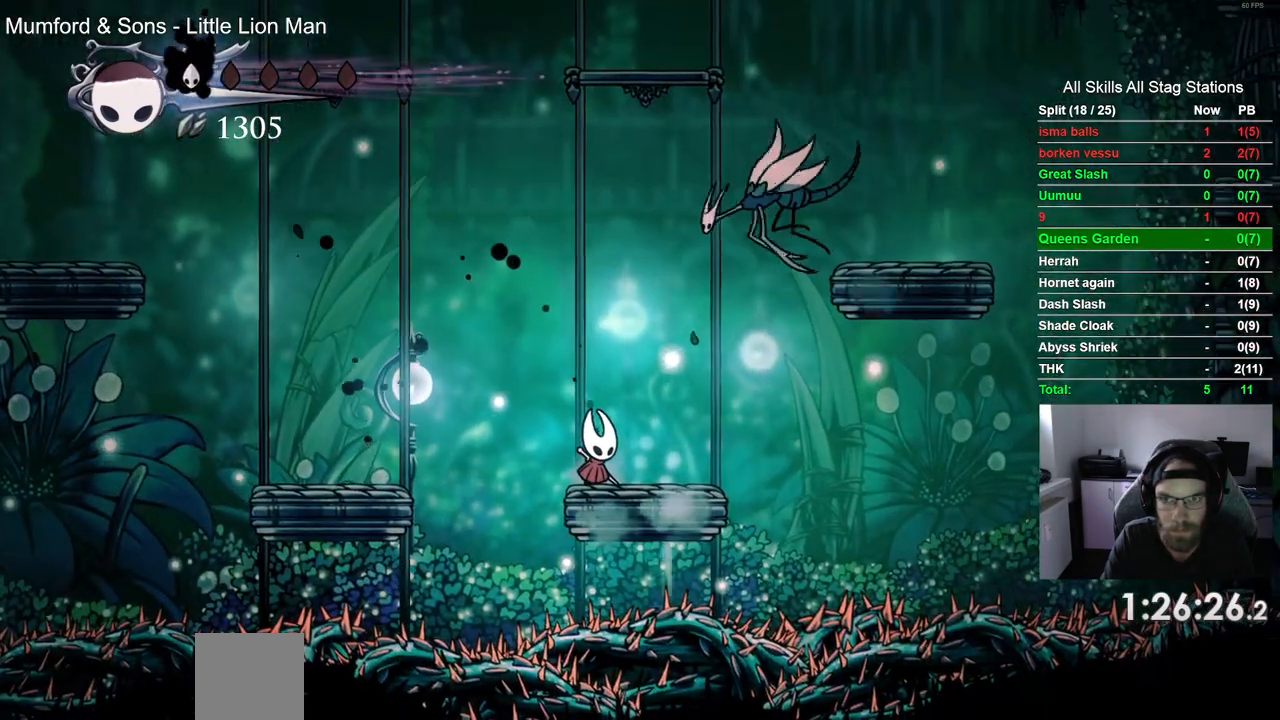
{"buttons": ["CROSS", "R1", "DPAD_RIGHT"], "left_stick": "center", "right_stick": "center"}
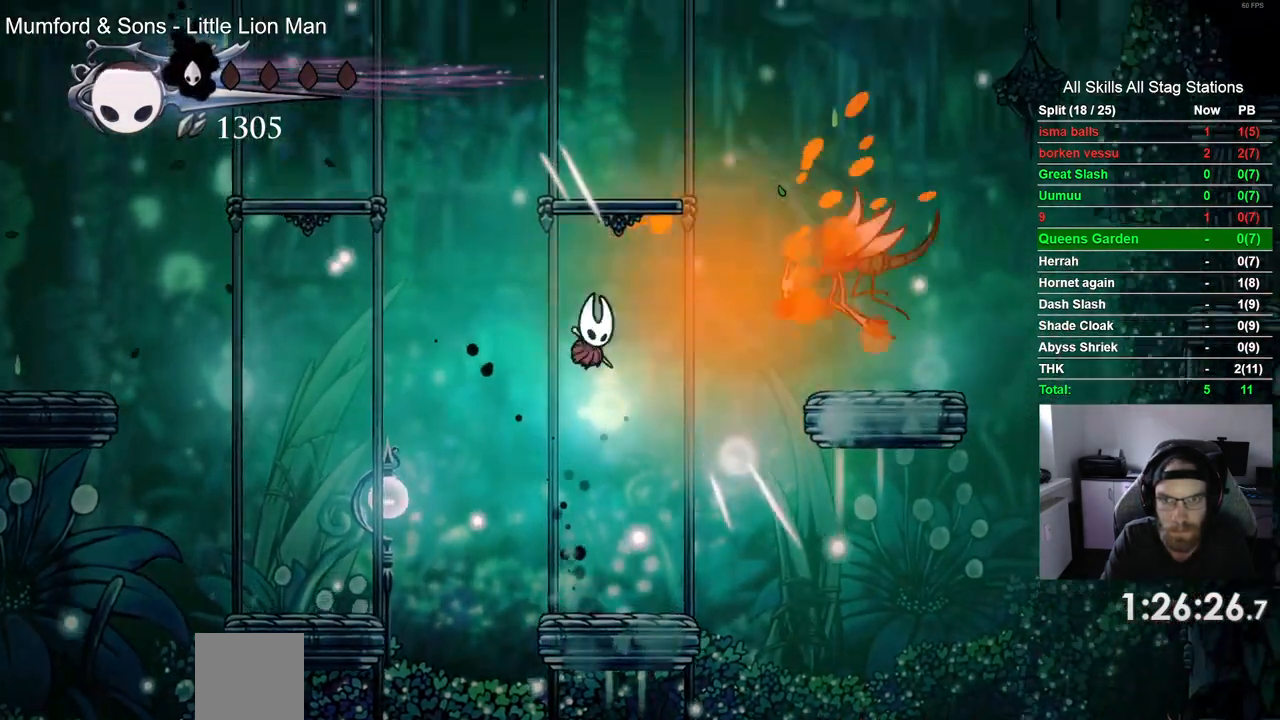
{"buttons": [], "left_stick": "center", "right_stick": "center", "events": [[17, "CROSS", "up"], [83, "R1", "up"], [117, "DPAD_RIGHT", "up"]]}
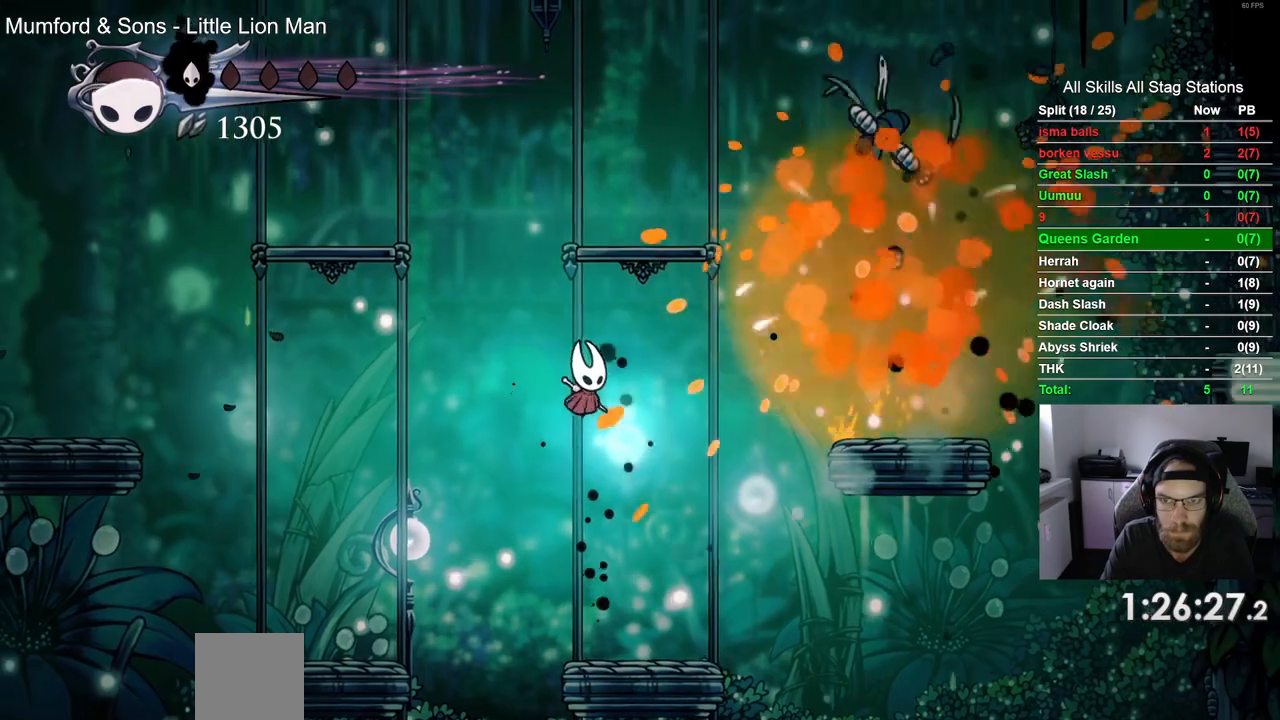
{"buttons": ["CROSS", "DPAD_RIGHT"], "left_stick": "center", "right_stick": "center", "events": [[317, "DPAD_RIGHT", "down"], [450, "CROSS", "down"]]}
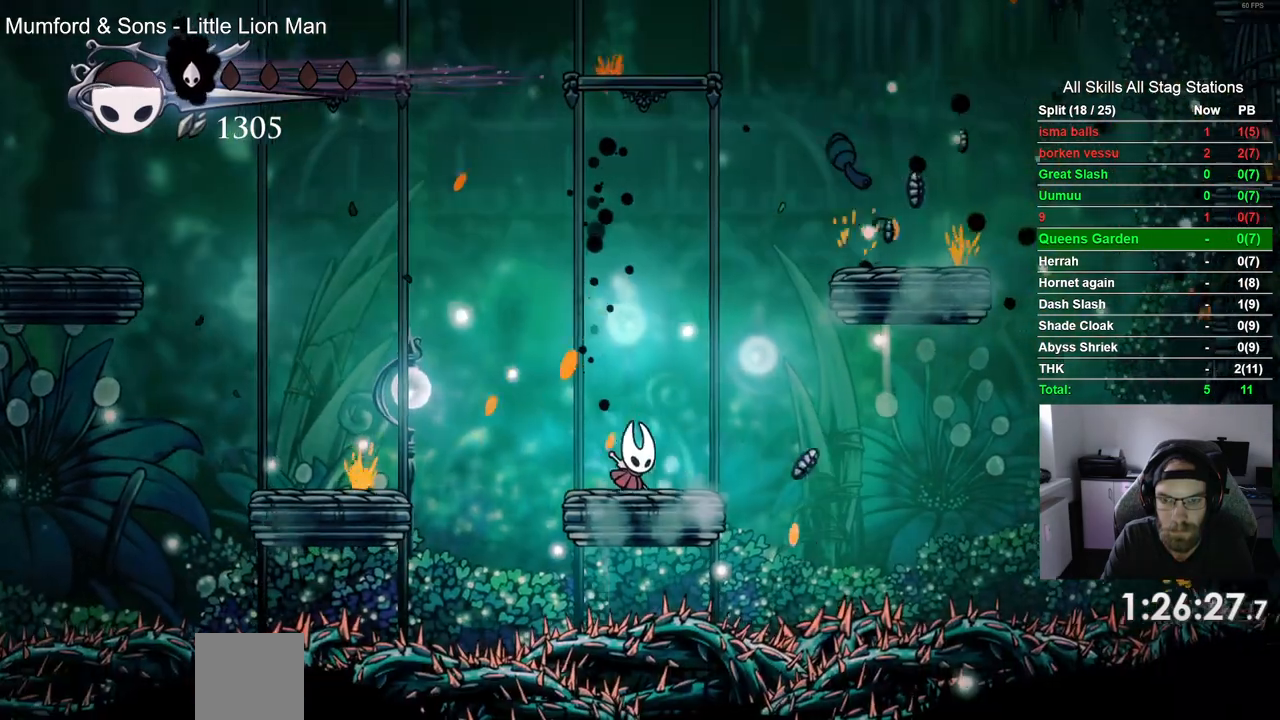
{"buttons": ["DPAD_RIGHT"], "left_stick": "center", "right_stick": "center", "events": [[500, "CROSS", "up"]]}
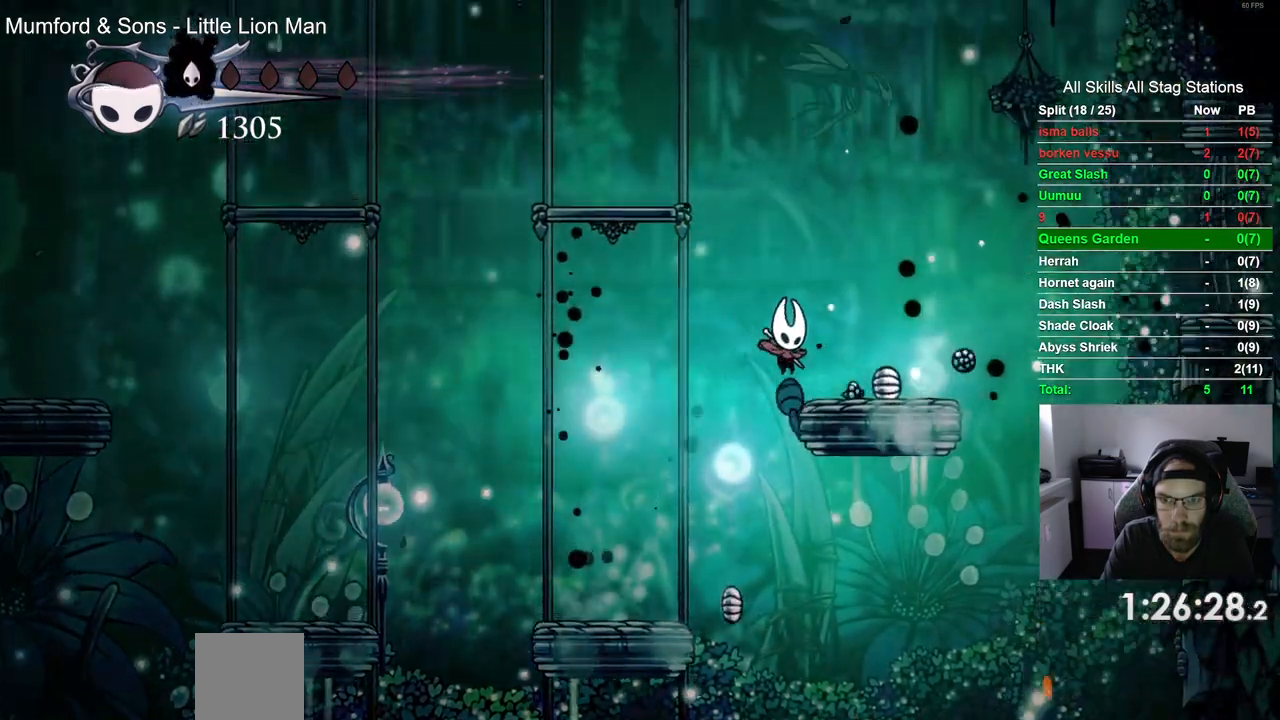
{"buttons": [], "left_stick": "center", "right_stick": "center", "events": [[200, "DPAD_RIGHT", "up"]]}